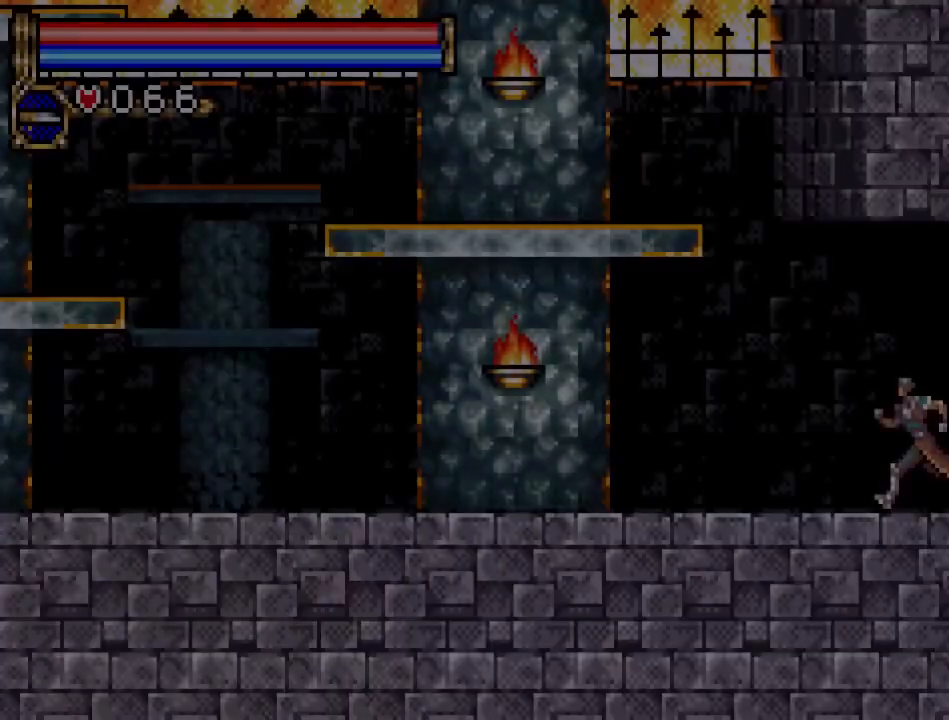
Gameplay with a controller (Nintendo layout); each line is a JSON object with the inputs held at the frame after it. "events" lists button and stick changes between this image and that frame as [ms after this image, input, new state], when the widget could be followed in between. Not read: L3 R3.
{"buttons": ["DPAD_LEFT"], "events": []}
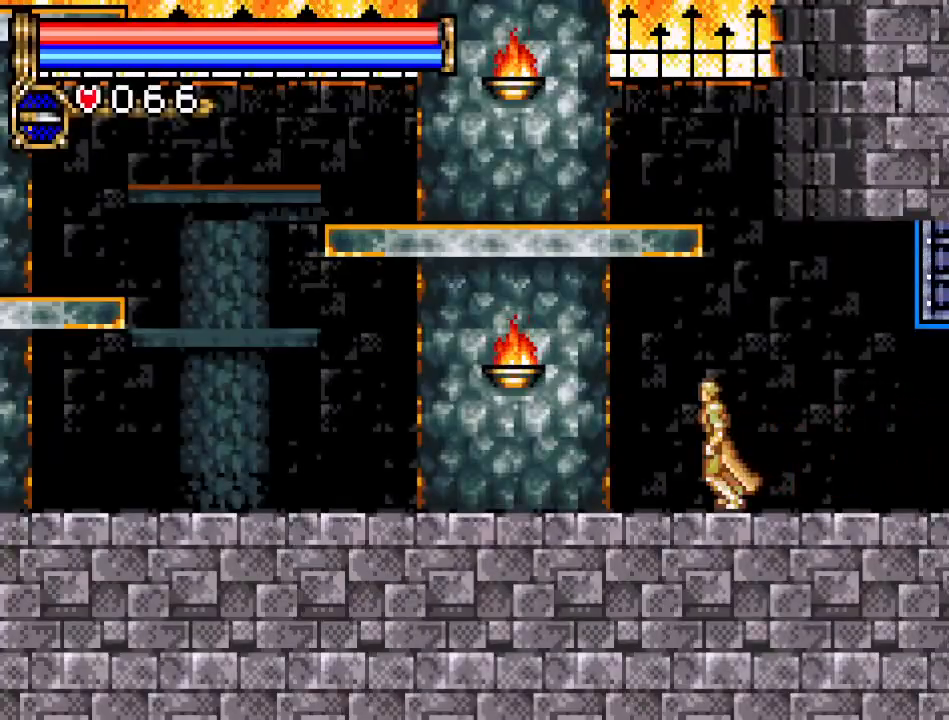
{"buttons": ["DPAD_LEFT"], "events": []}
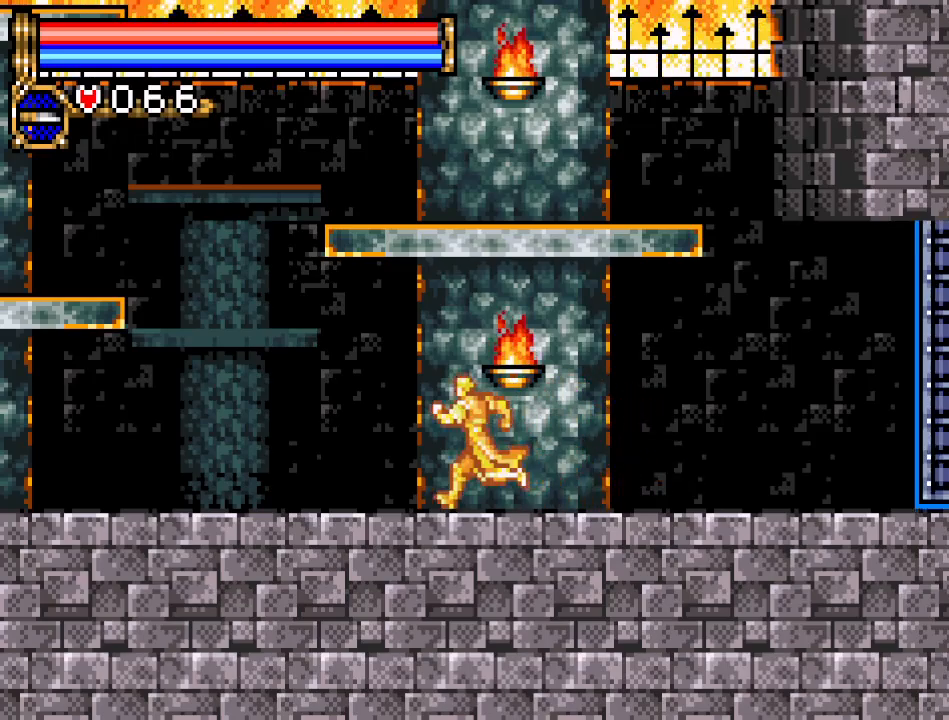
{"buttons": ["DPAD_LEFT"], "events": []}
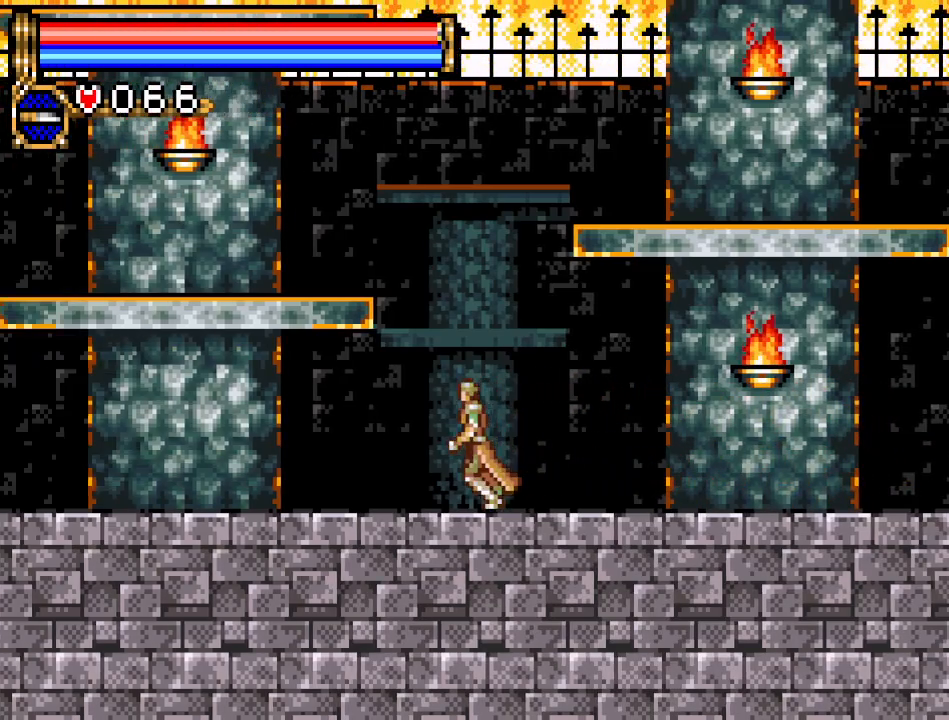
{"buttons": ["DPAD_LEFT"], "events": []}
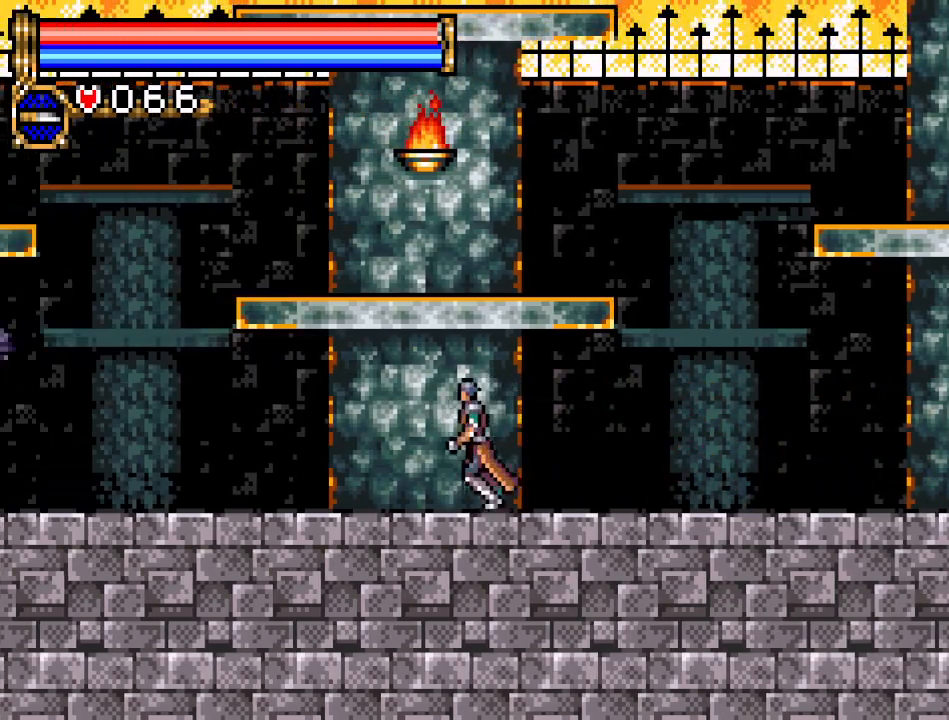
{"buttons": ["DPAD_LEFT"], "events": []}
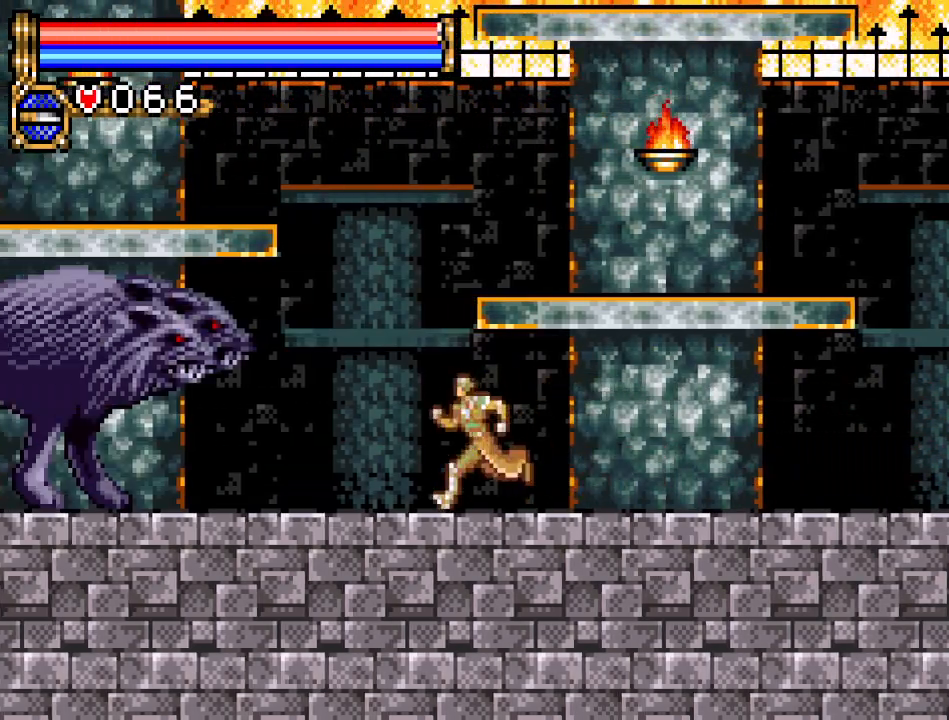
{"buttons": ["DPAD_LEFT"], "events": [[234, "B", "down"], [451, "B", "up"]]}
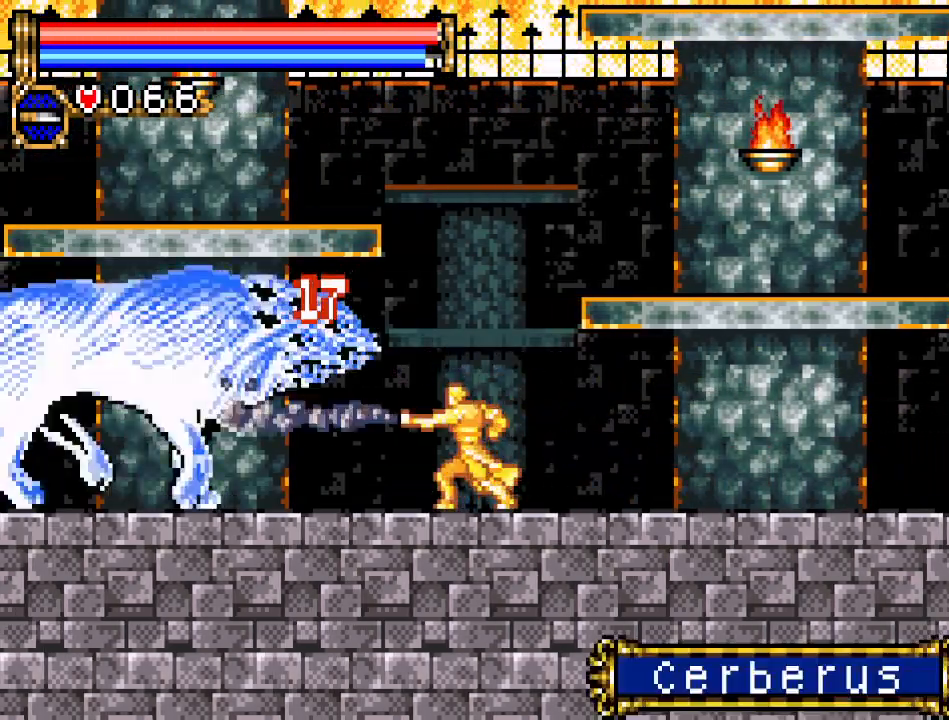
{"buttons": ["B"], "events": [[16, "DPAD_LEFT", "up"], [450, "B", "down"]]}
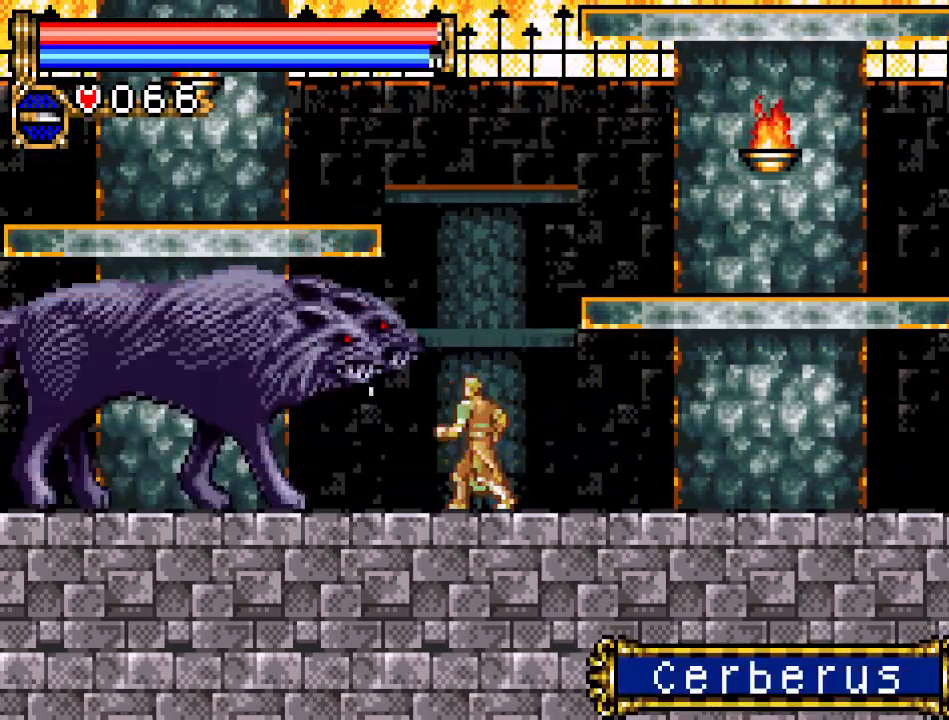
{"buttons": ["B"], "events": [[200, "B", "up"], [417, "B", "down"]]}
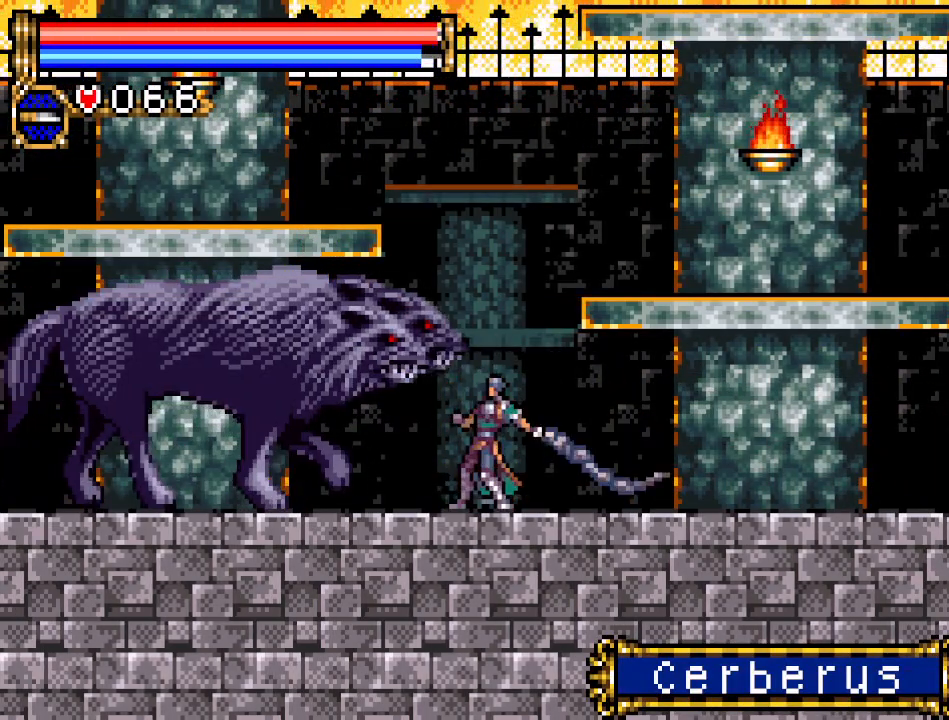
{"buttons": ["DPAD_DOWN"], "events": [[166, "B", "up"], [450, "DPAD_DOWN", "down"]]}
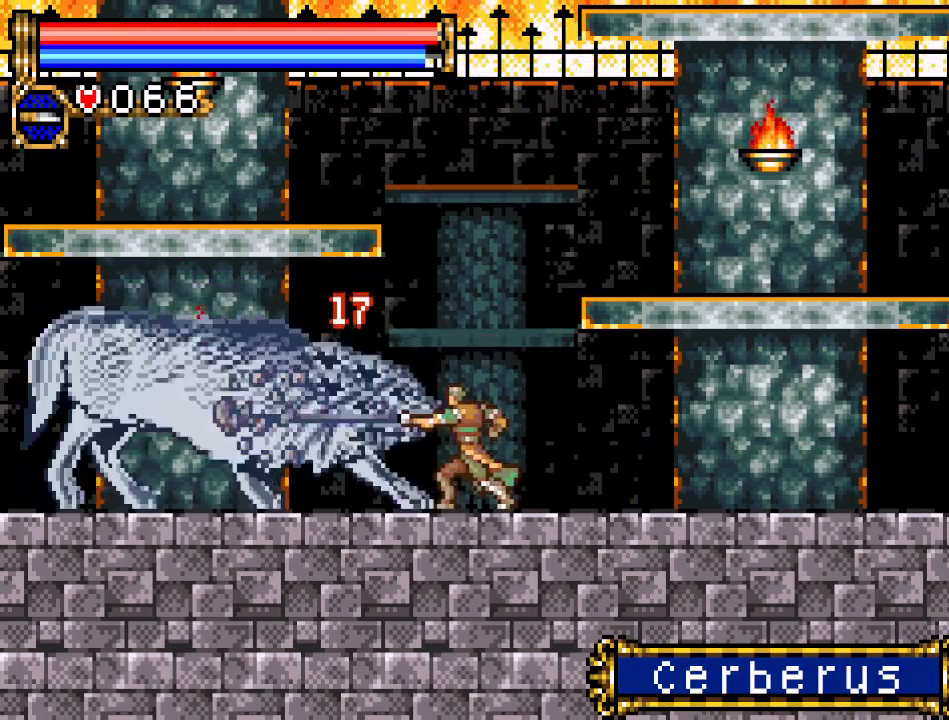
{"buttons": ["DPAD_DOWN"], "events": [[284, "A", "down"], [484, "A", "up"]]}
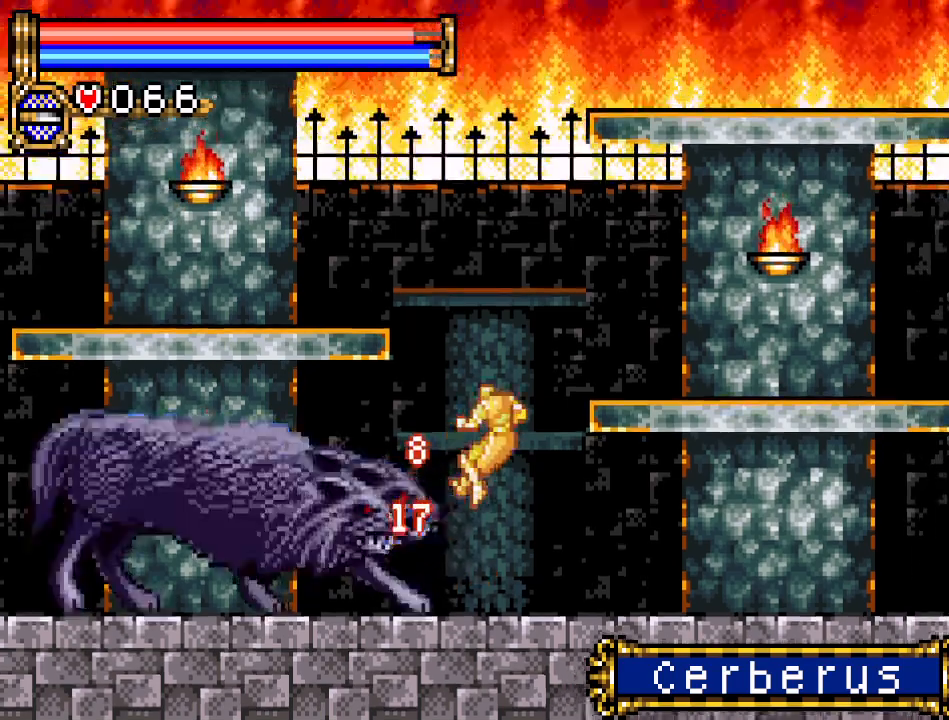
{"buttons": ["DPAD_DOWN"], "events": []}
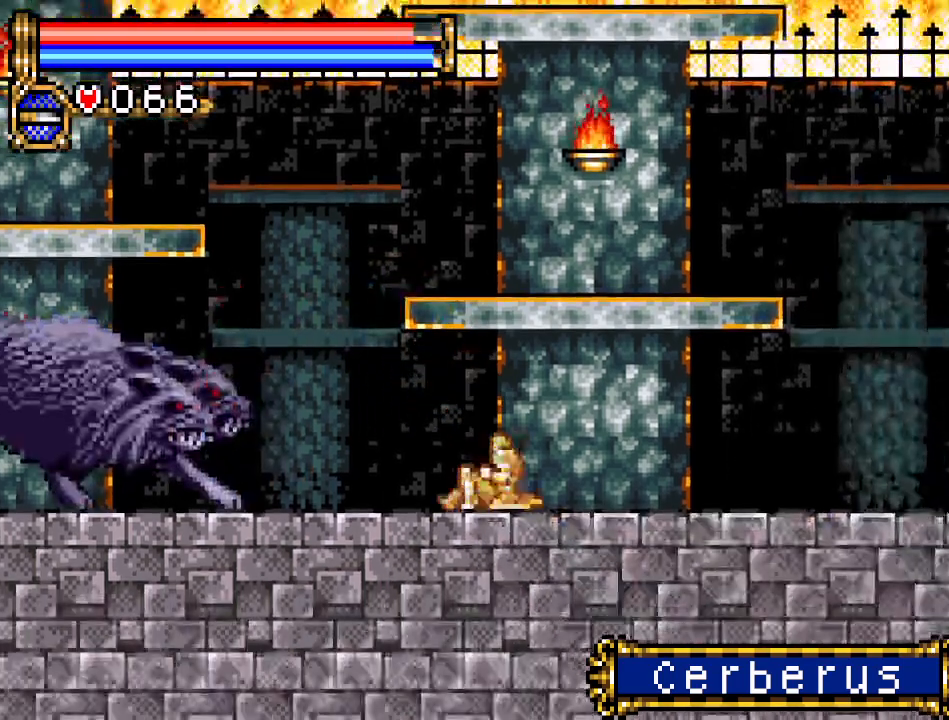
{"buttons": ["DPAD_DOWN"], "events": []}
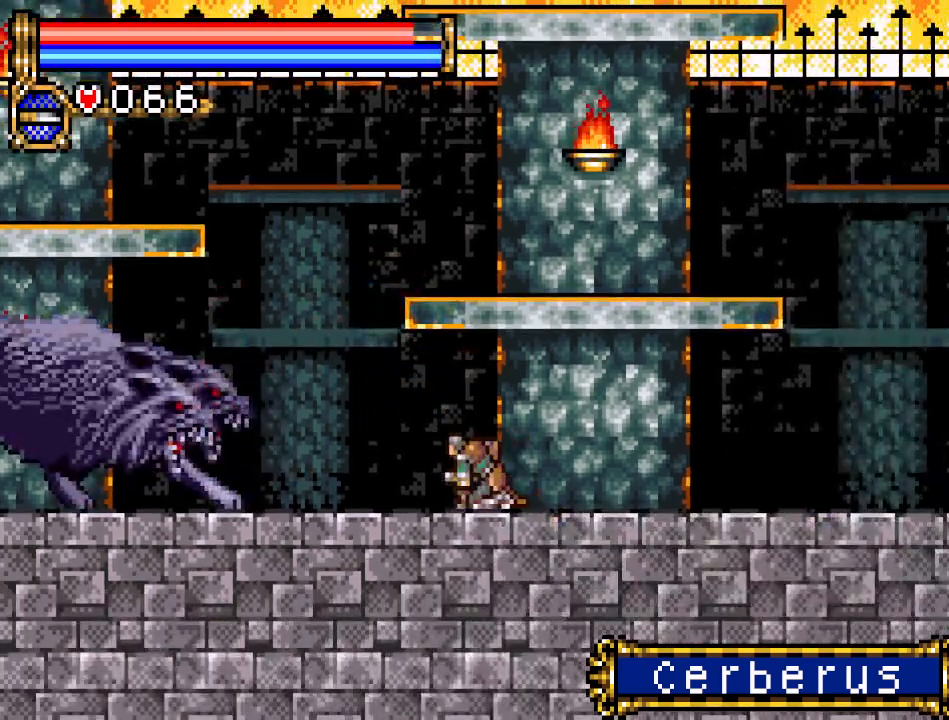
{"buttons": ["DPAD_DOWN"], "events": [[233, "A", "down"], [450, "A", "up"]]}
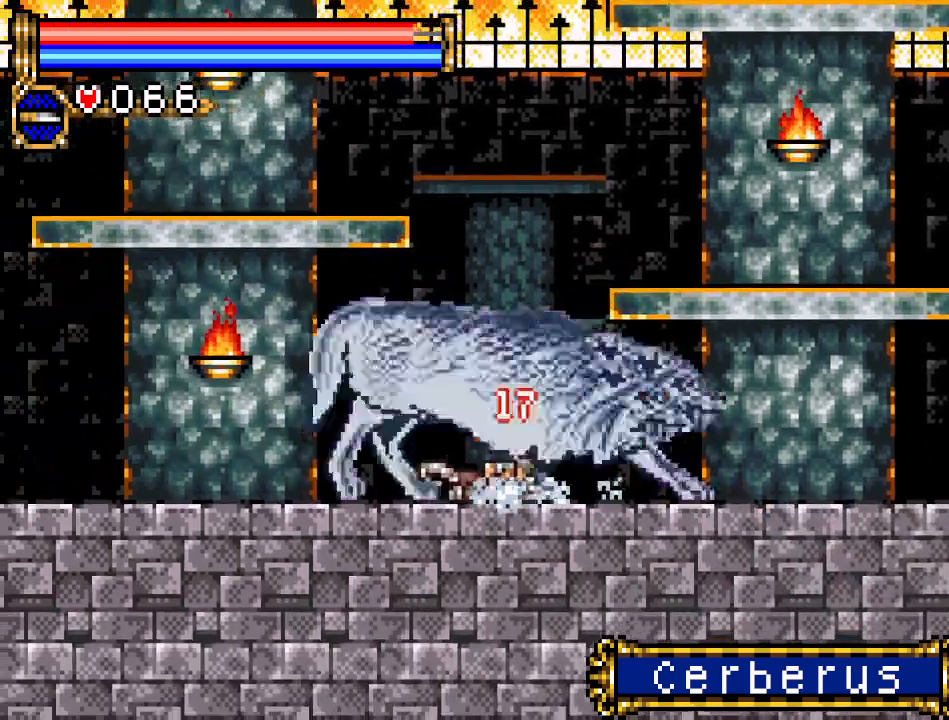
{"buttons": ["A", "DPAD_DOWN"], "events": [[317, "A", "down"], [451, "A", "up"], [501, "A", "down"]]}
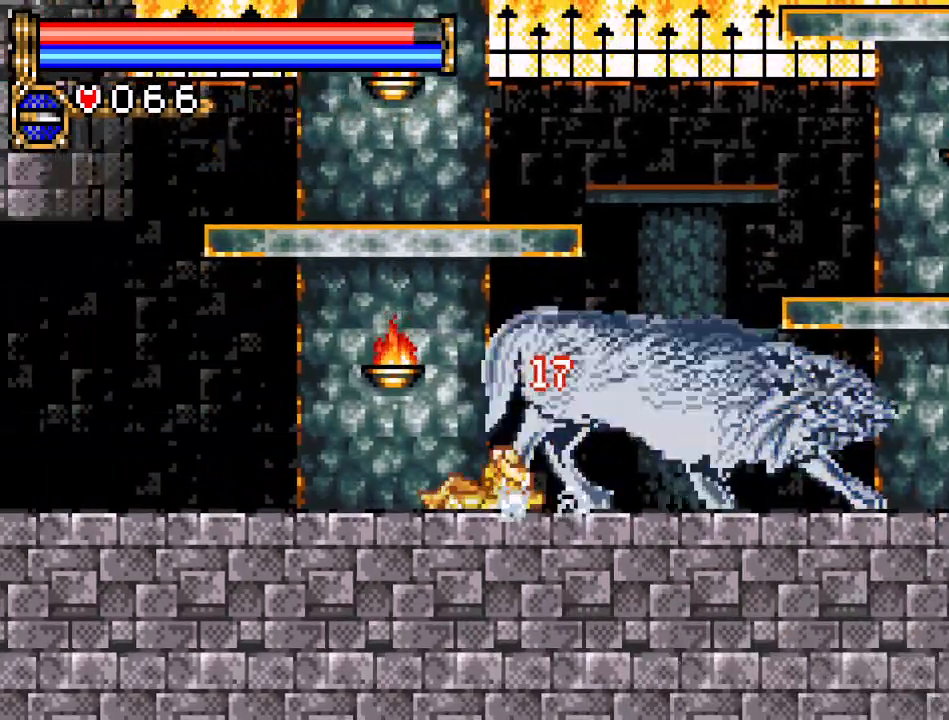
{"buttons": ["DPAD_LEFT"], "events": [[133, "A", "up"], [483, "DPAD_LEFT", "down"], [500, "DPAD_DOWN", "up"]]}
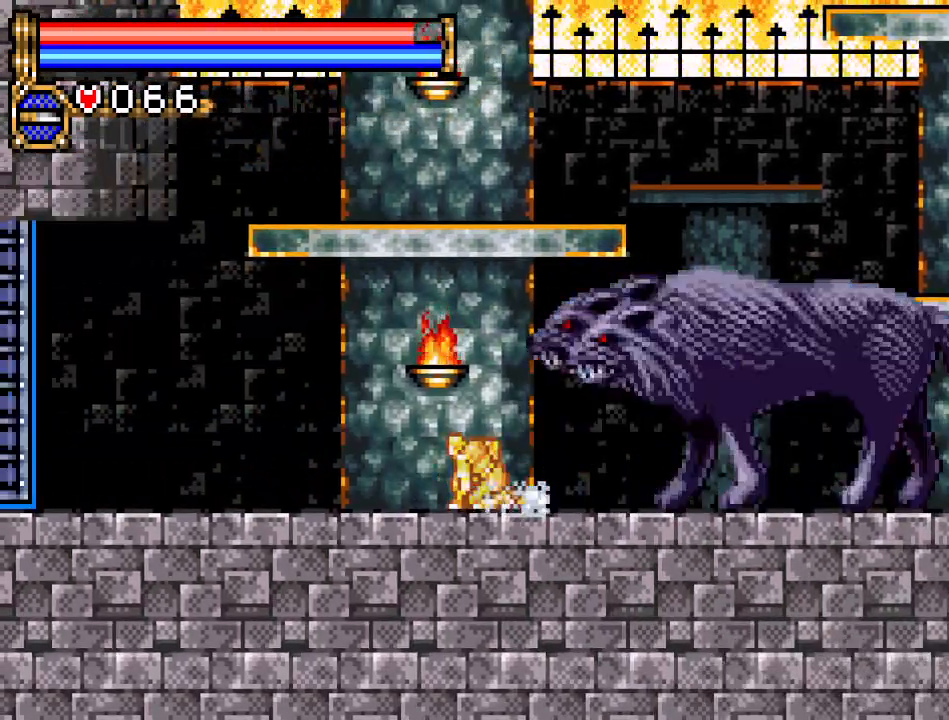
{"buttons": ["A", "DPAD_DOWN"], "events": [[200, "DPAD_LEFT", "up"], [300, "DPAD_RIGHT", "down"], [384, "DPAD_DOWN", "down"], [384, "DPAD_RIGHT", "up"], [501, "A", "down"]]}
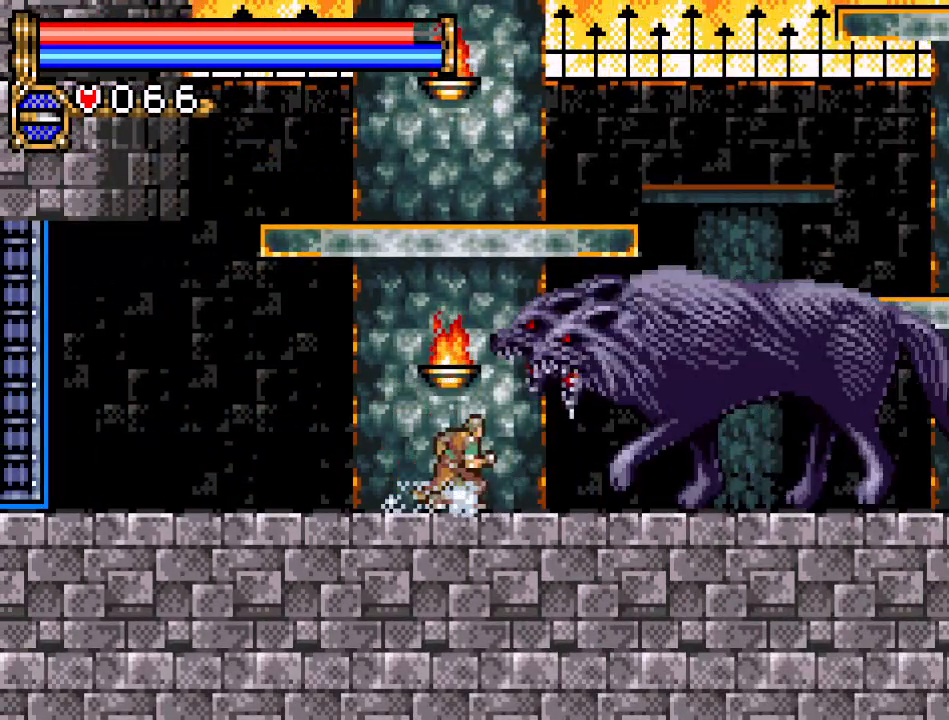
{"buttons": ["DPAD_DOWN"], "events": [[200, "A", "up"]]}
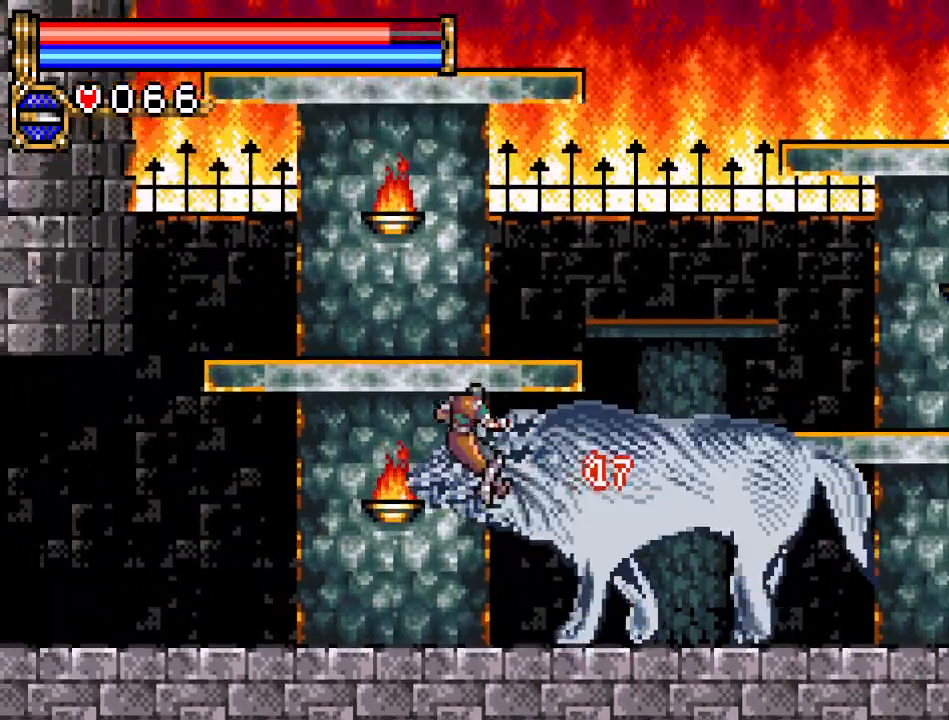
{"buttons": ["DPAD_DOWN"], "events": []}
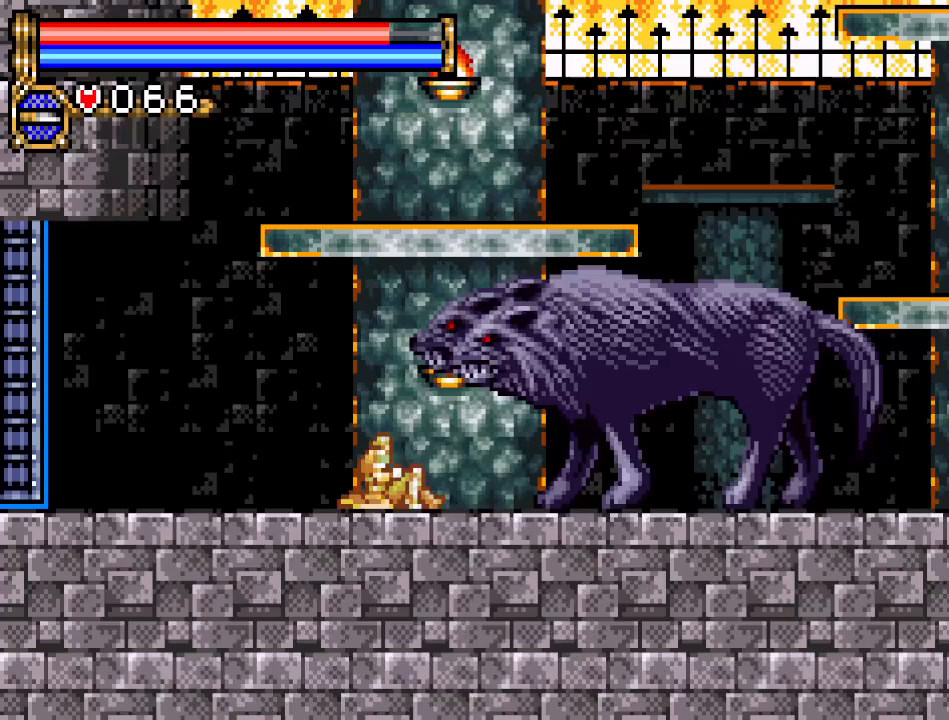
{"buttons": ["DPAD_DOWN"], "events": []}
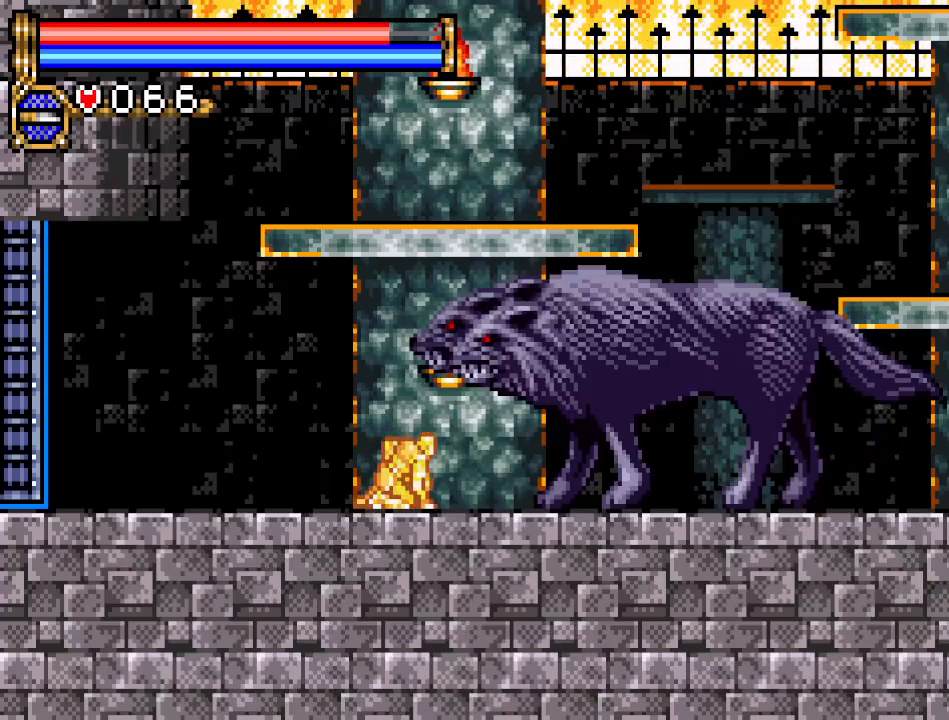
{"buttons": ["DPAD_DOWN", "DPAD_LEFT"], "events": [[67, "A", "down"], [167, "A", "up"], [301, "DPAD_LEFT", "down"]]}
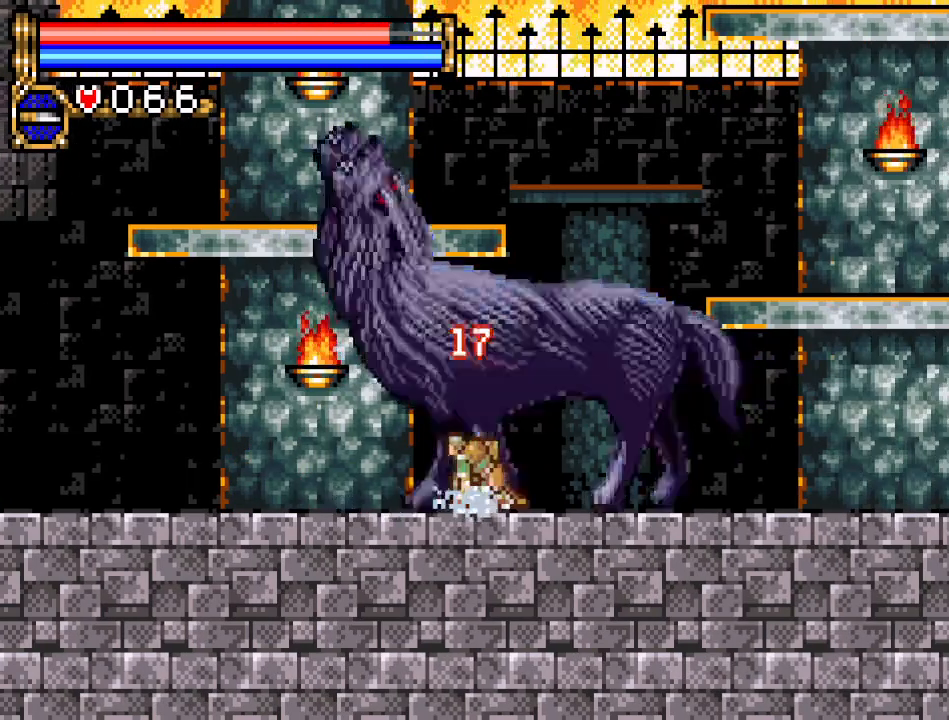
{"buttons": ["DPAD_DOWN", "DPAD_LEFT"], "events": [[167, "A", "down"], [317, "A", "up"]]}
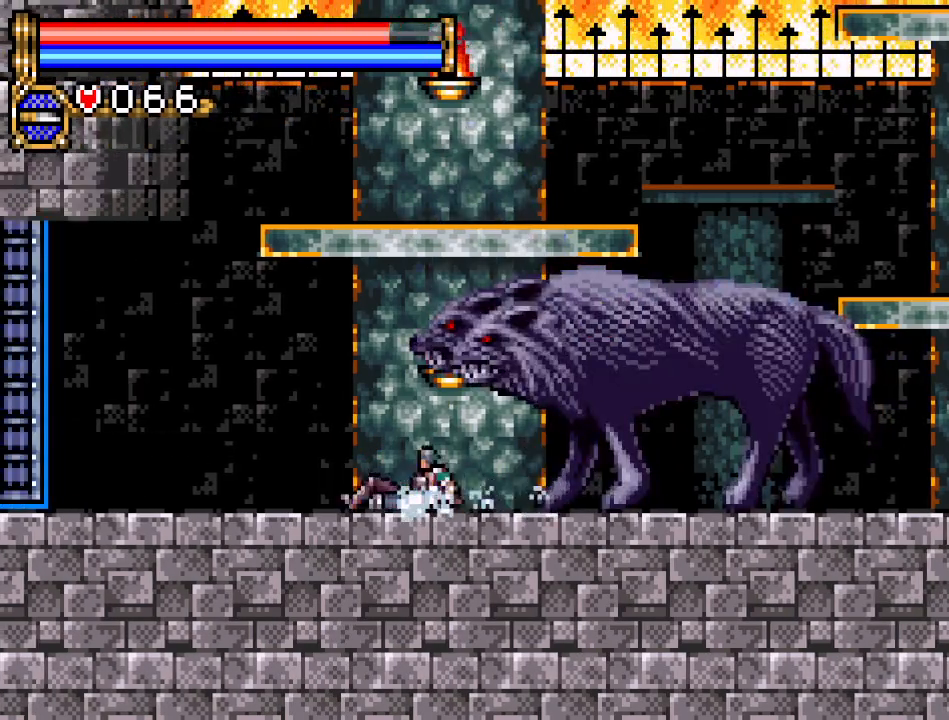
{"buttons": ["B", "DPAD_RIGHT"], "events": [[51, "DPAD_DOWN", "up"], [334, "DPAD_LEFT", "up"], [434, "DPAD_RIGHT", "down"], [484, "B", "down"]]}
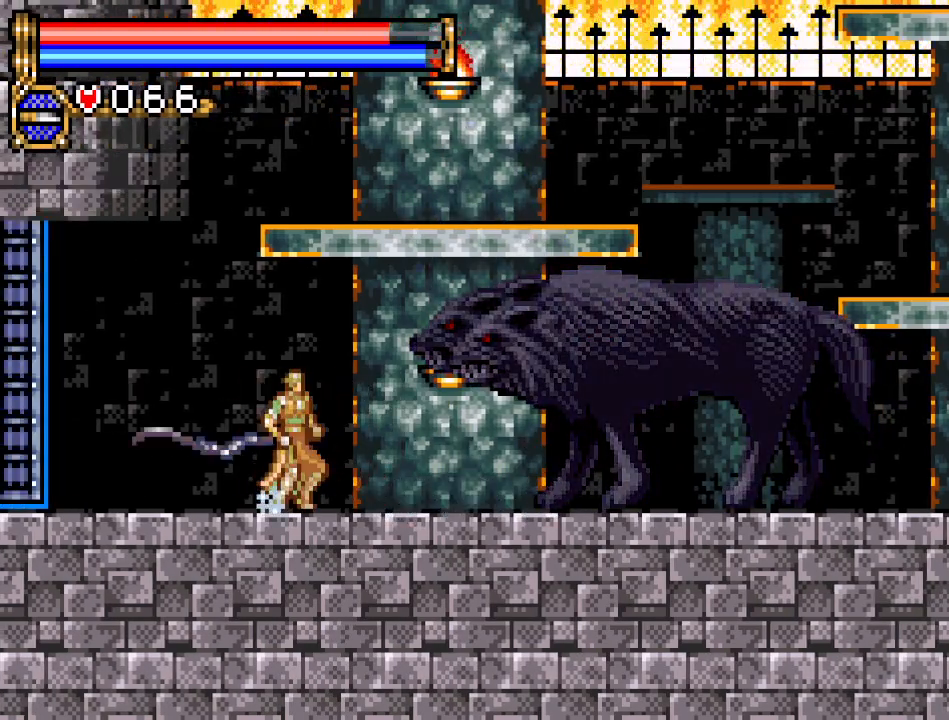
{"buttons": [], "events": [[117, "DPAD_RIGHT", "up"], [217, "B", "up"]]}
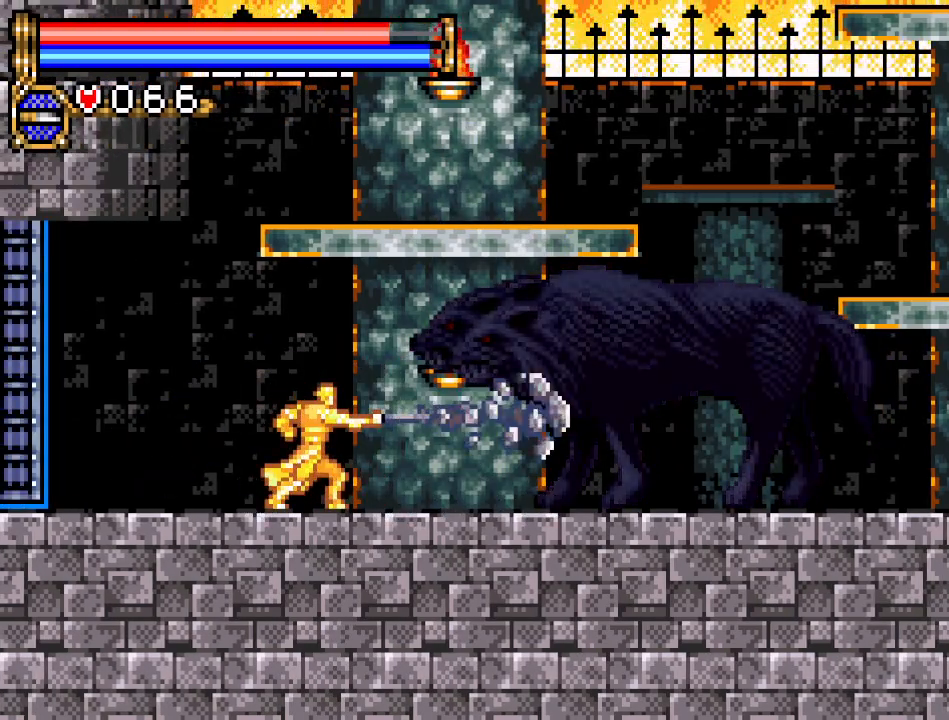
{"buttons": [], "events": []}
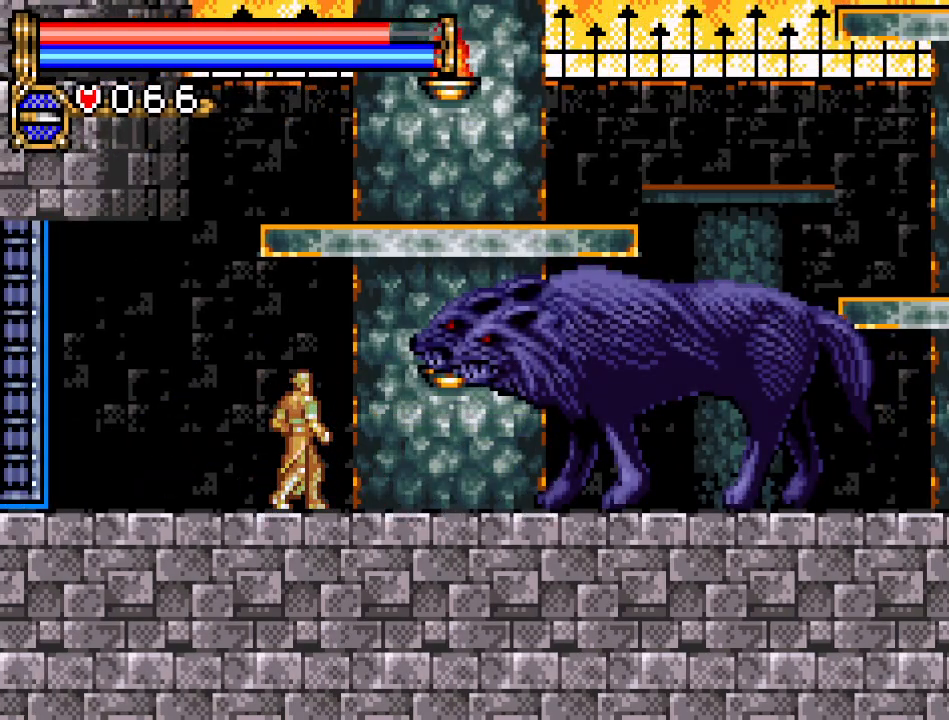
{"buttons": ["B"], "events": [[50, "L1", "down"], [200, "L1", "up"], [234, "DPAD_RIGHT", "down"], [300, "B", "down"], [400, "DPAD_RIGHT", "up"]]}
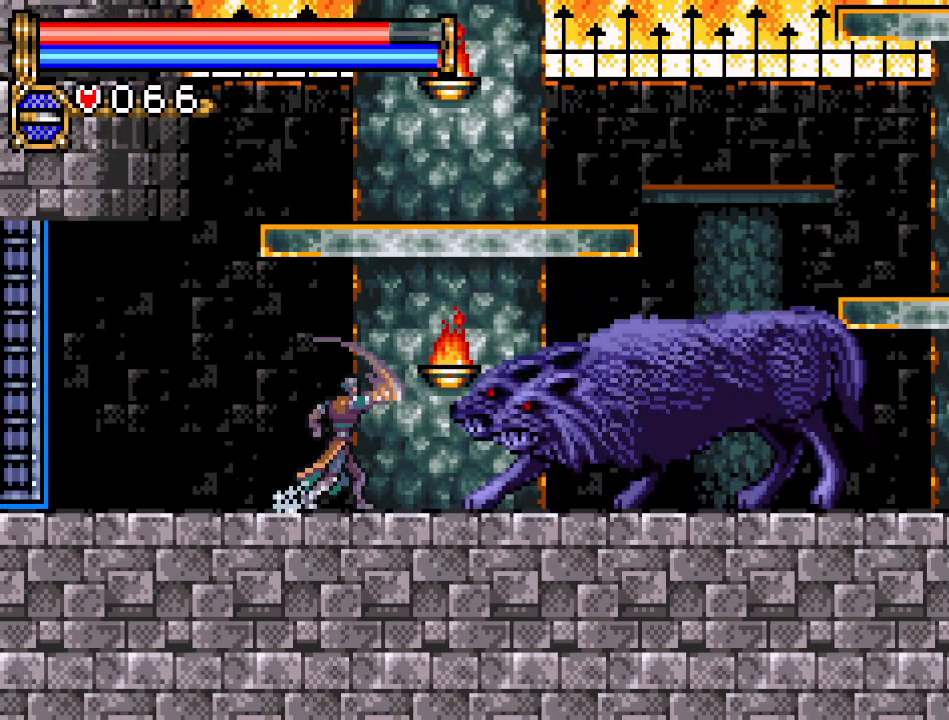
{"buttons": ["A", "DPAD_LEFT"], "events": [[17, "B", "up"], [284, "DPAD_LEFT", "down"], [434, "A", "down"]]}
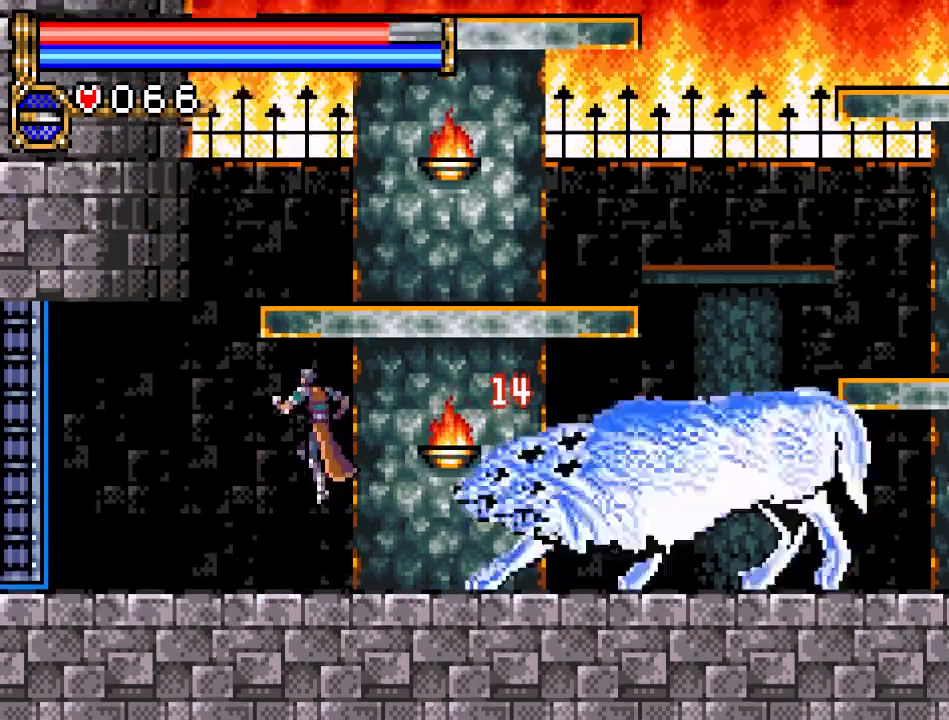
{"buttons": ["A", "DPAD_RIGHT"], "events": [[200, "DPAD_LEFT", "up"], [317, "A", "up"], [350, "DPAD_RIGHT", "down"], [384, "A", "down"]]}
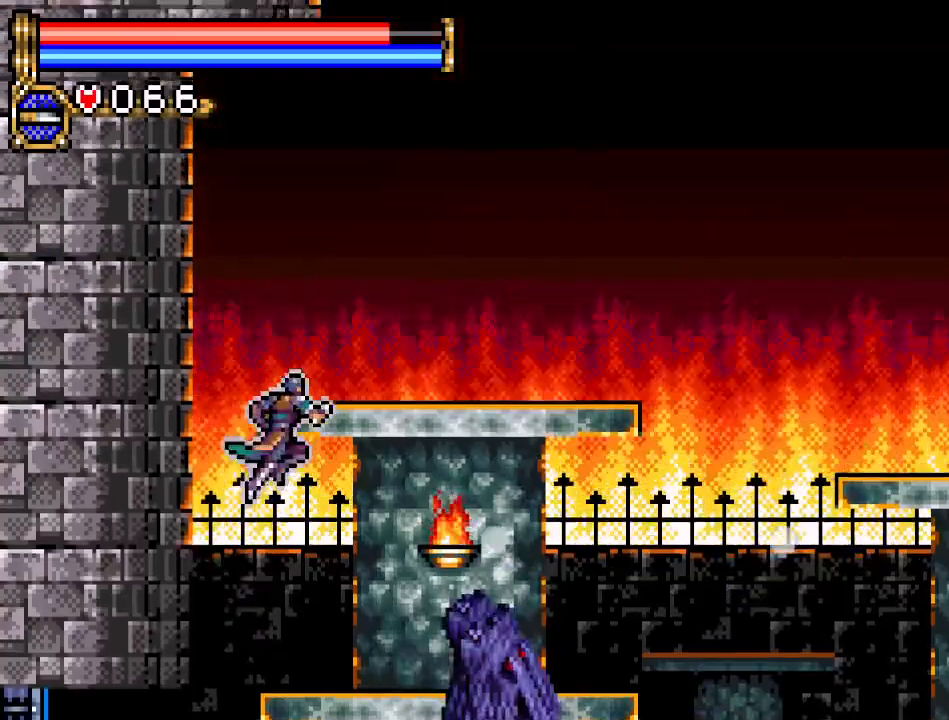
{"buttons": [], "events": [[34, "A", "up"], [67, "DPAD_RIGHT", "up"], [151, "DPAD_LEFT", "down"], [451, "DPAD_LEFT", "up"]]}
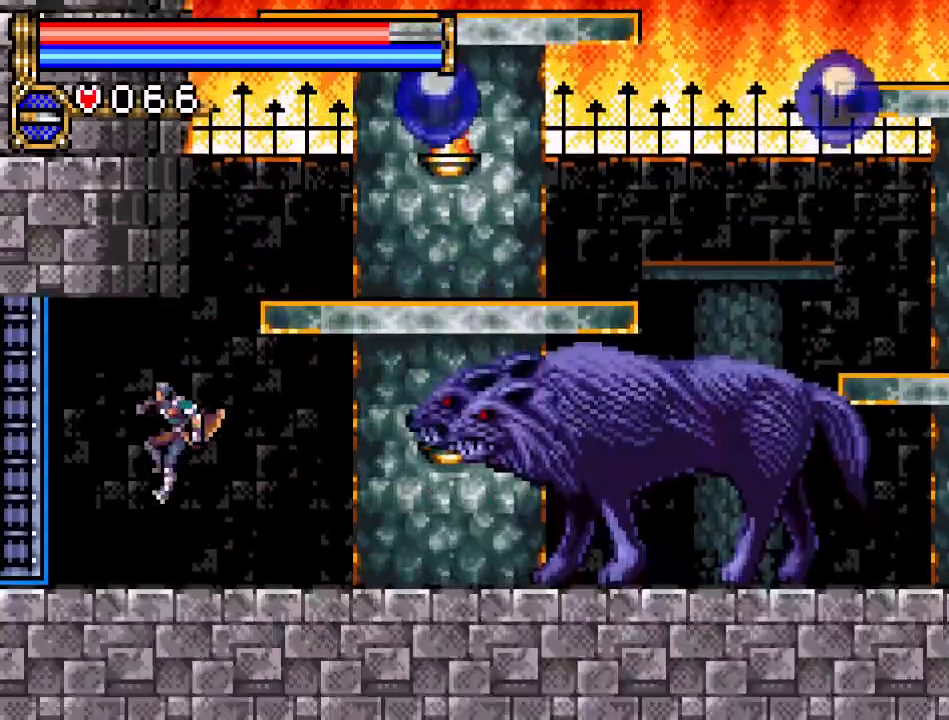
{"buttons": [], "events": [[67, "DPAD_RIGHT", "down"], [150, "DPAD_RIGHT", "up"], [150, "DPAD_UP", "down"], [217, "B", "down"], [384, "B", "up"], [500, "DPAD_UP", "up"]]}
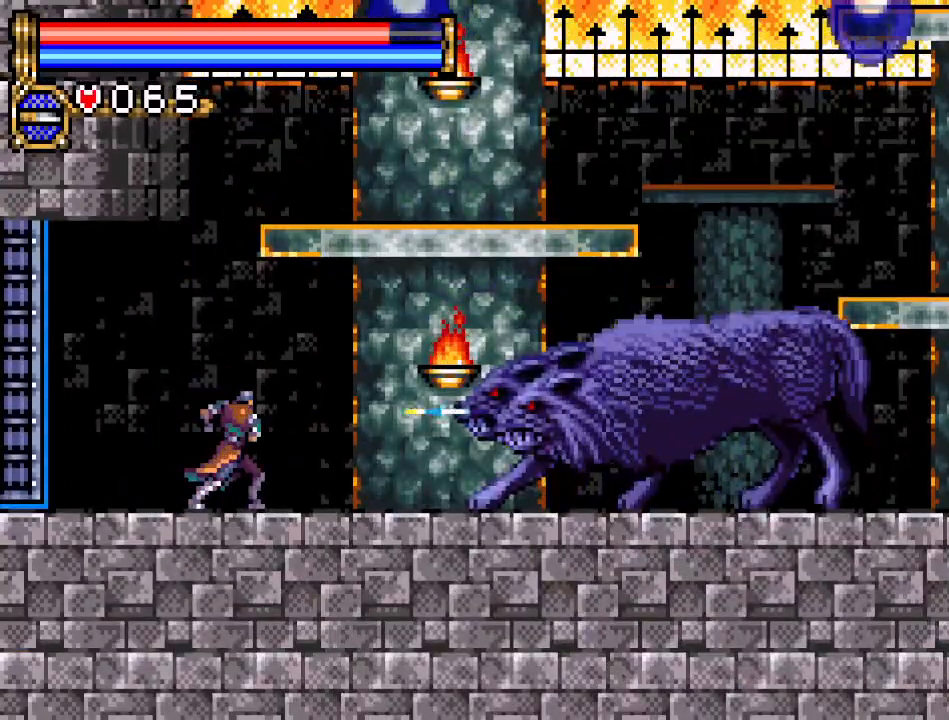
{"buttons": ["B"], "events": [[217, "DPAD_RIGHT", "down"], [351, "B", "down"], [468, "DPAD_RIGHT", "up"]]}